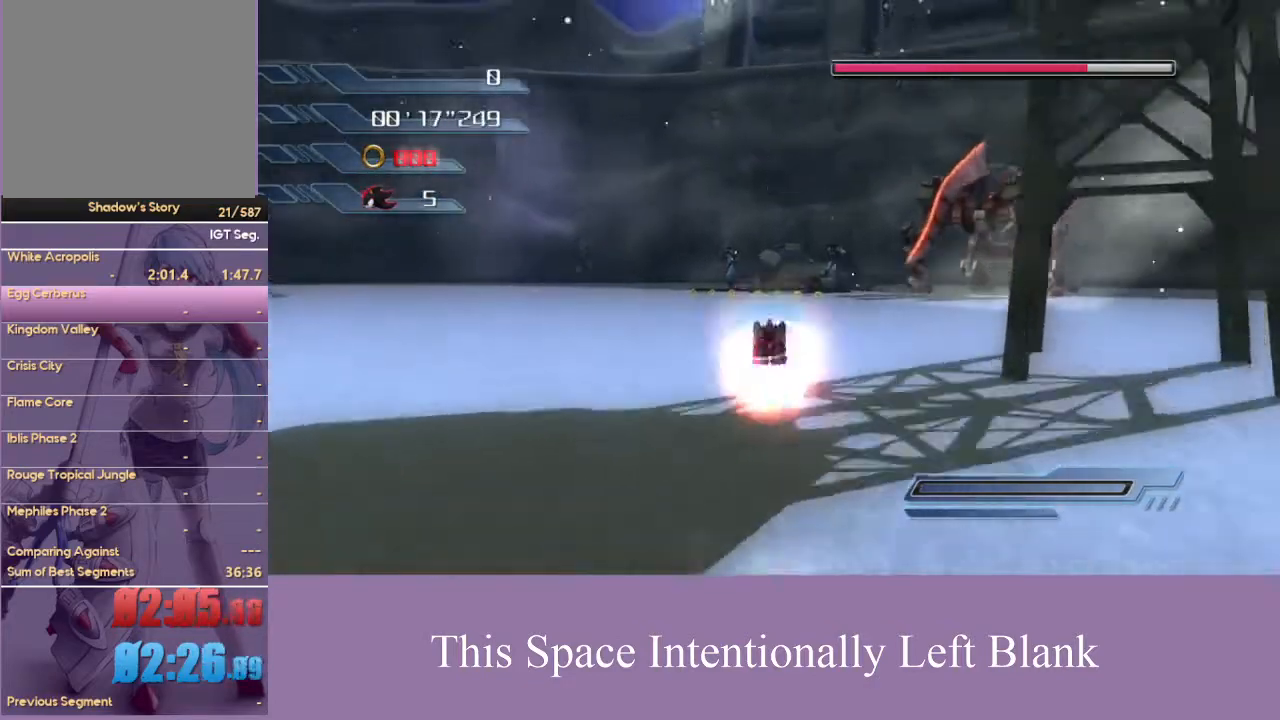
Gameplay with a controller (Xbox layout); each line is a JSON object with the inputs held at the frame after it (dt_ms = milliseconds from this image to that frame). "events" lists button and stick changes between this image and that frame as [ms after this image, input, new state], when the widget could be followed in between. Not read: L3 R3 Y.
{"dt_ms": 500, "buttons": [], "left_stick": "up", "right_stick": "center", "events": [[100, "A", "up"], [100, "left_stick", "up-left"], [467, "left_stick", "up"]]}
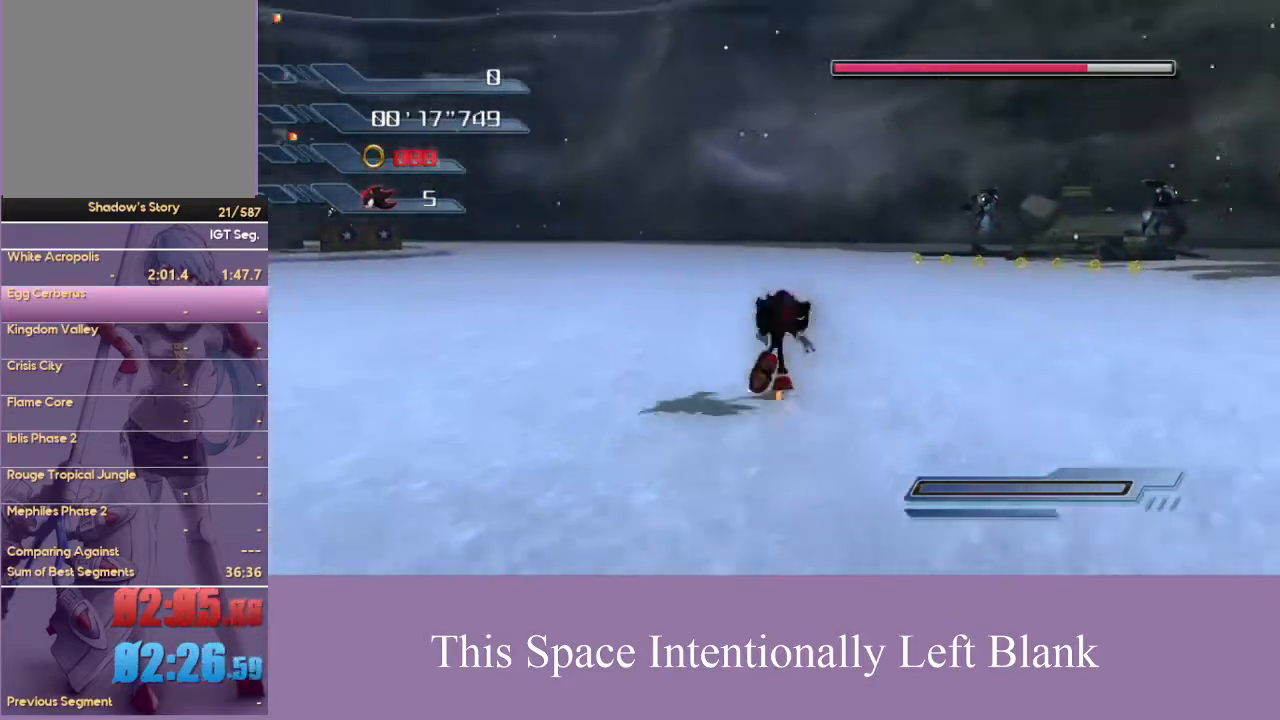
{"dt_ms": 500, "buttons": [], "left_stick": "up", "right_stick": "center", "events": [[33, "A", "down"], [200, "A", "up"]]}
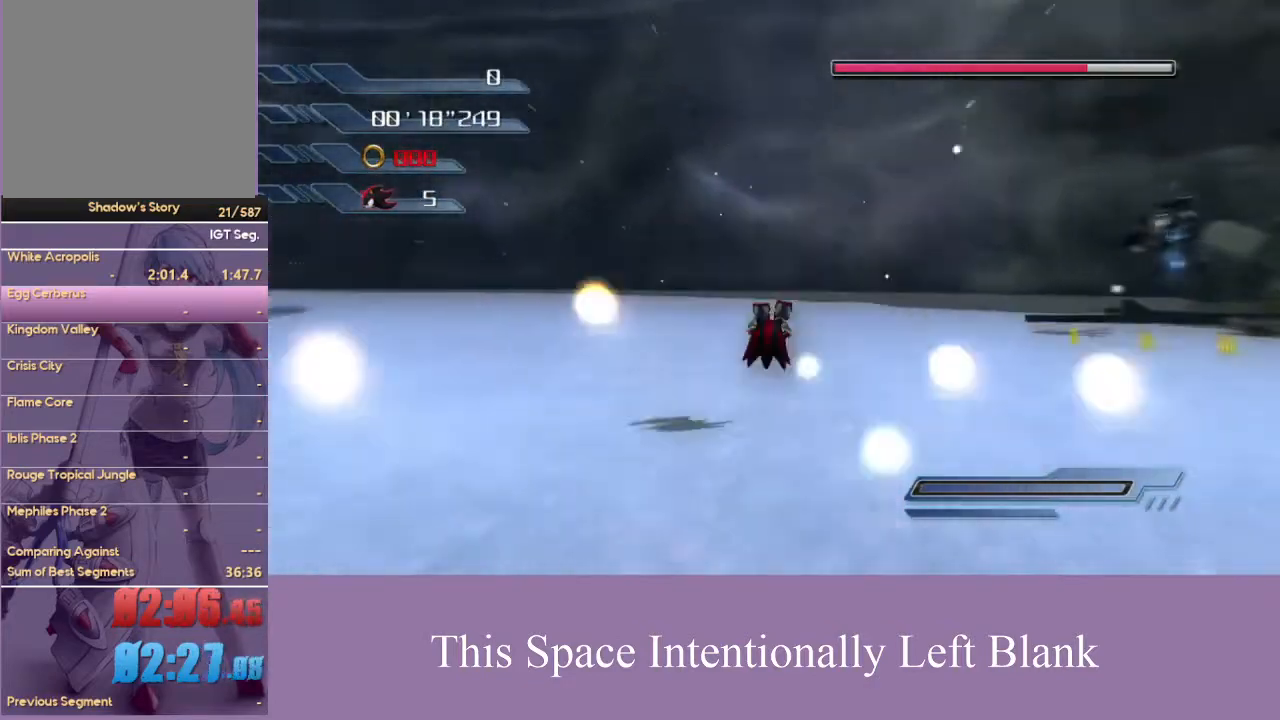
{"dt_ms": 500, "buttons": [], "left_stick": "up-right", "right_stick": "left", "events": [[233, "A", "down"], [400, "A", "up"], [467, "left_stick", "up-right"], [467, "right_stick", "left"]]}
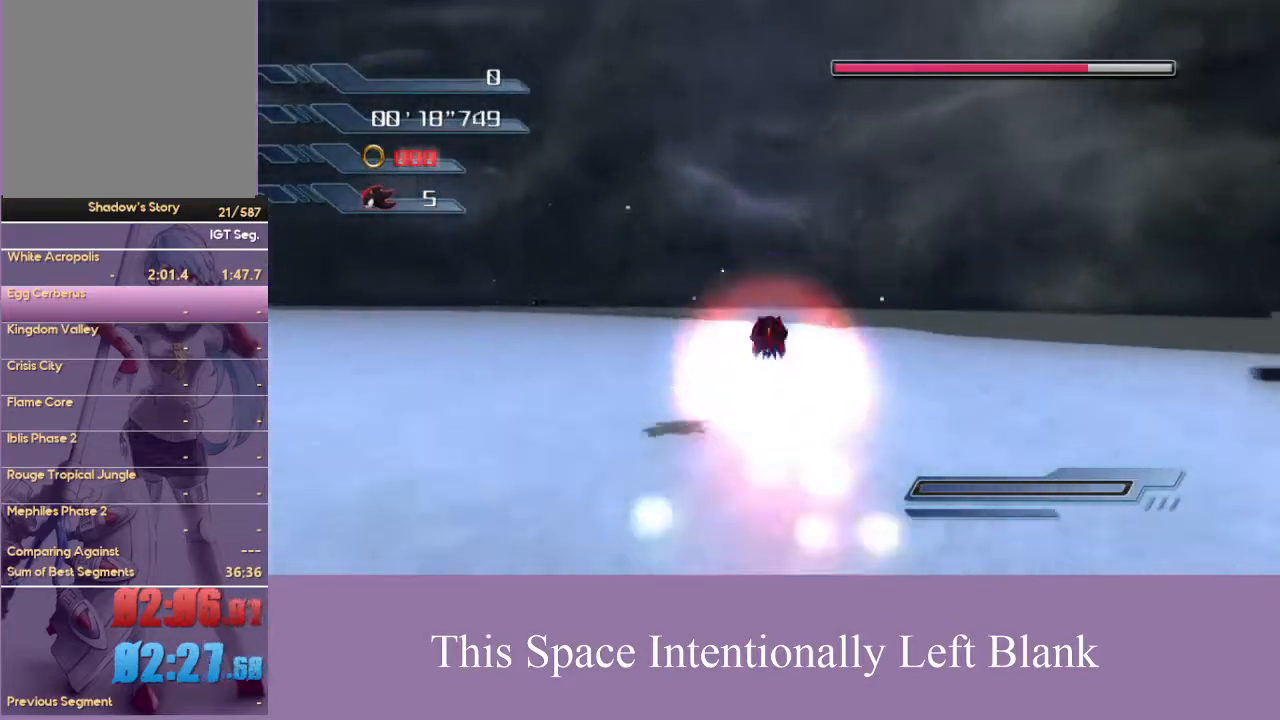
{"dt_ms": 500, "buttons": ["A"], "left_stick": "up-right", "right_stick": "center", "events": [[167, "right_stick", "center"], [300, "A", "down"]]}
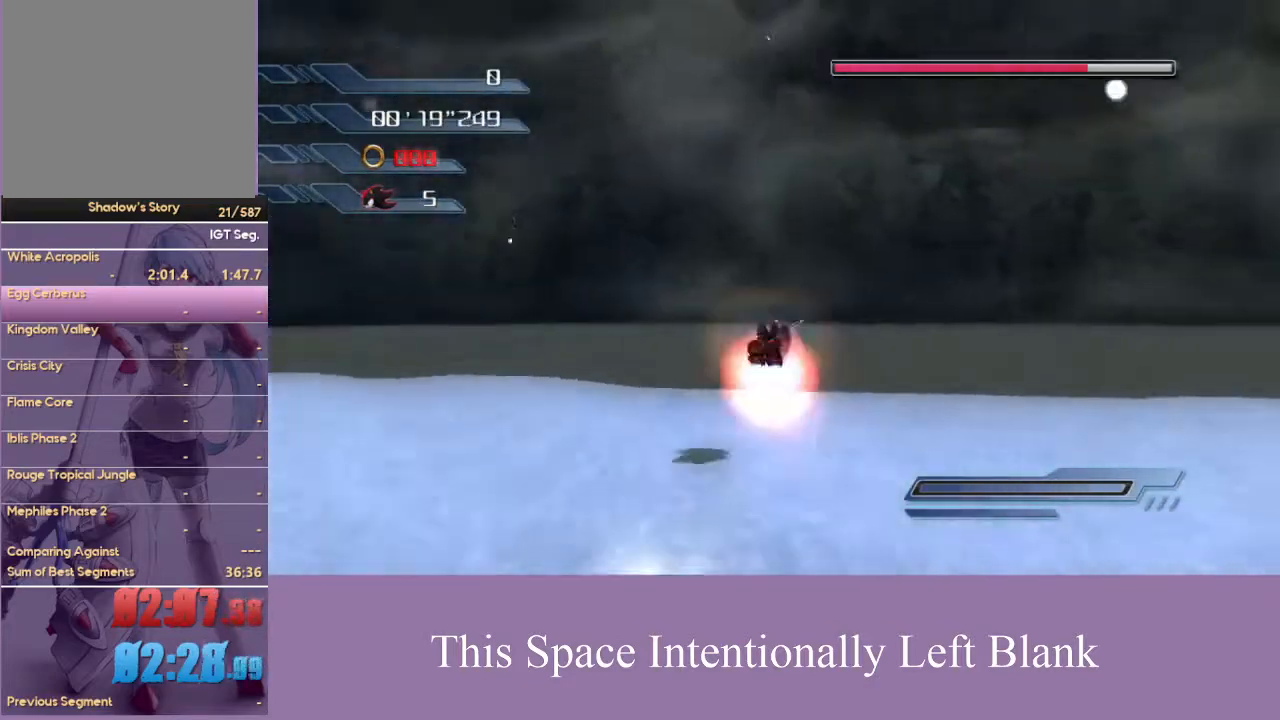
{"dt_ms": 500, "buttons": [], "left_stick": "center", "right_stick": "center", "events": [[67, "A", "up"], [167, "right_stick", "left"], [367, "right_stick", "center"], [433, "A", "down"], [500, "A", "up"], [500, "left_stick", "center"]]}
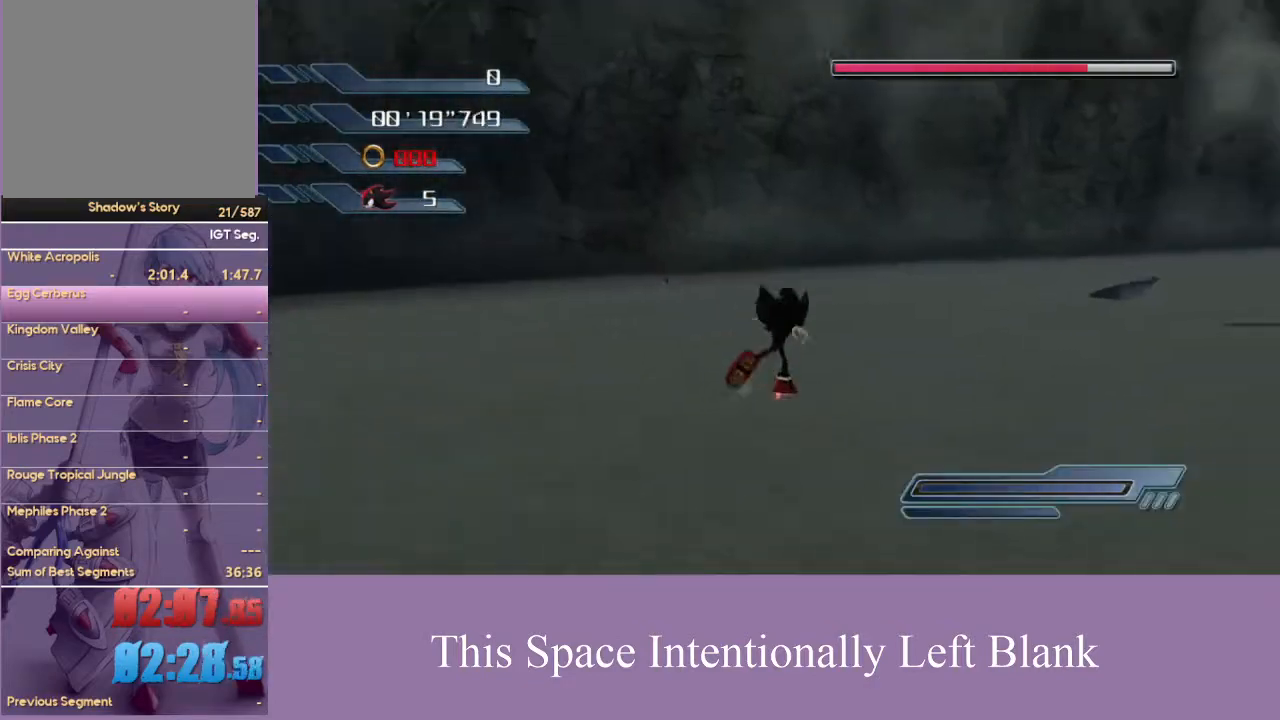
{"dt_ms": 500, "buttons": [], "left_stick": "up-right", "right_stick": "center", "events": [[33, "A", "down"], [233, "left_stick", "up"], [267, "A", "up"], [333, "left_stick", "up-right"]]}
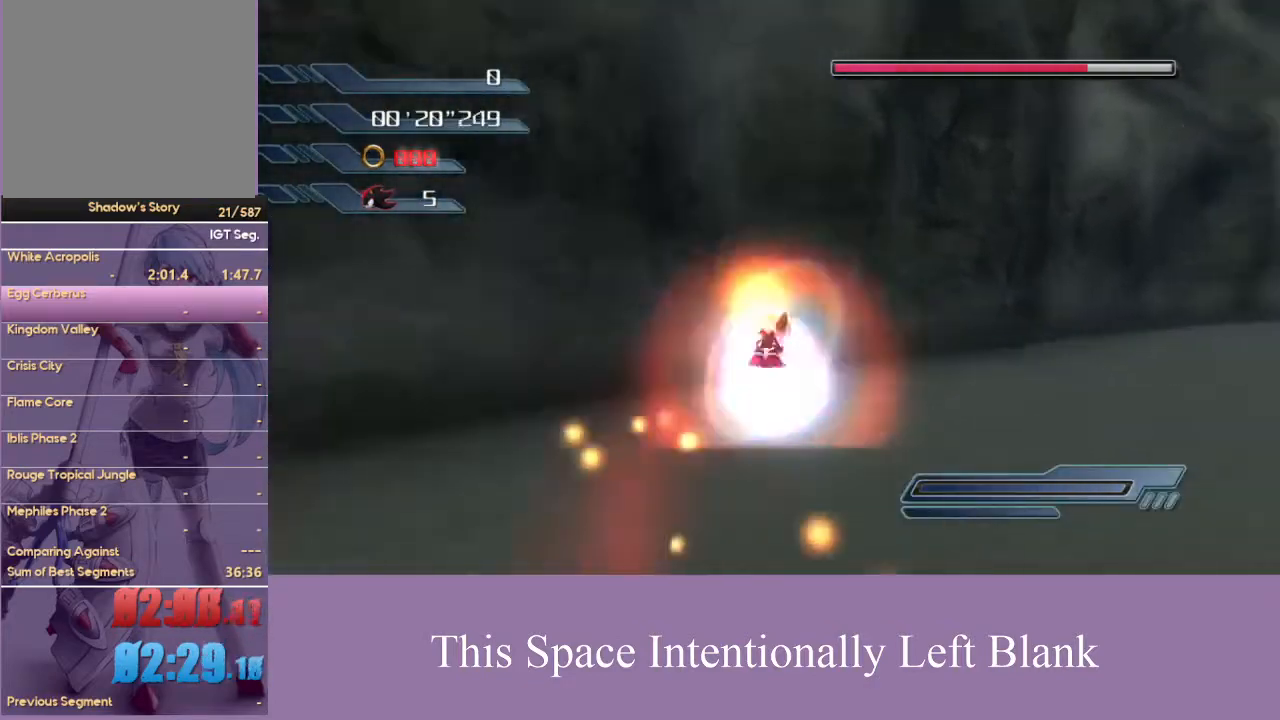
{"dt_ms": 500, "buttons": [], "left_stick": "up-right", "right_stick": "center", "events": [[267, "A", "down"], [467, "A", "up"]]}
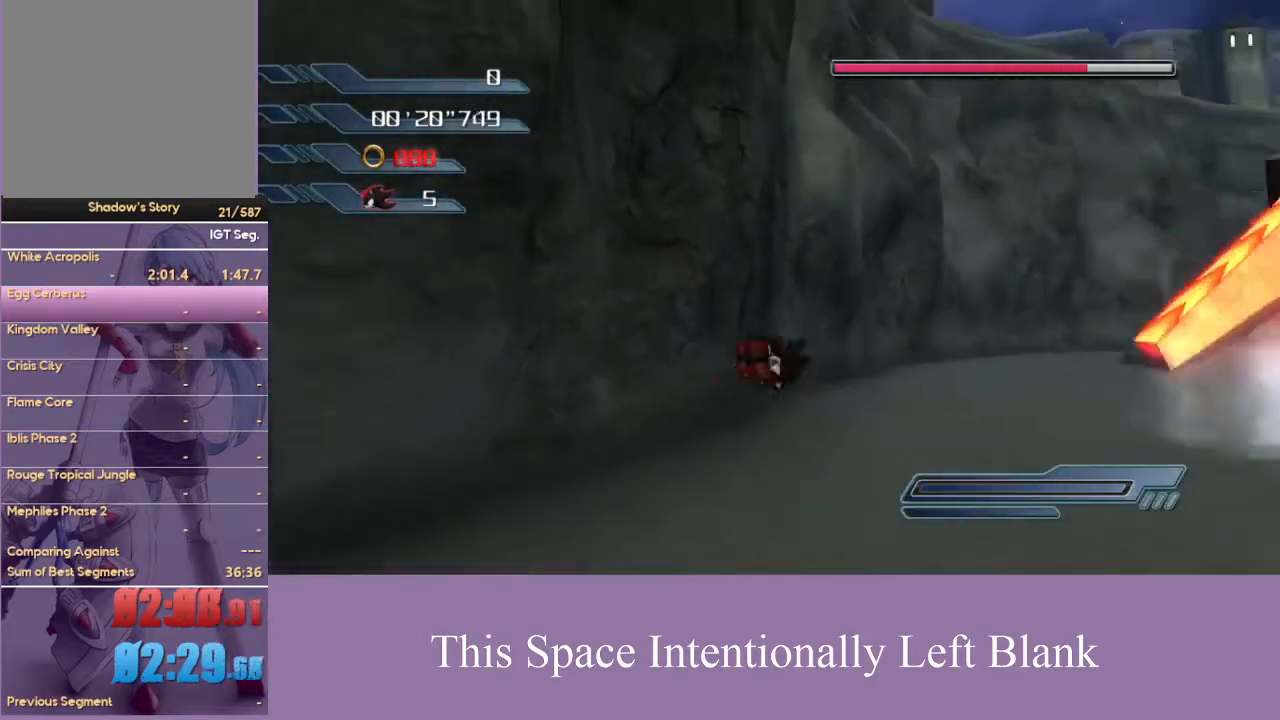
{"dt_ms": 500, "buttons": [], "left_stick": "center", "right_stick": "down", "events": [[33, "left_stick", "center"], [367, "right_stick", "down"]]}
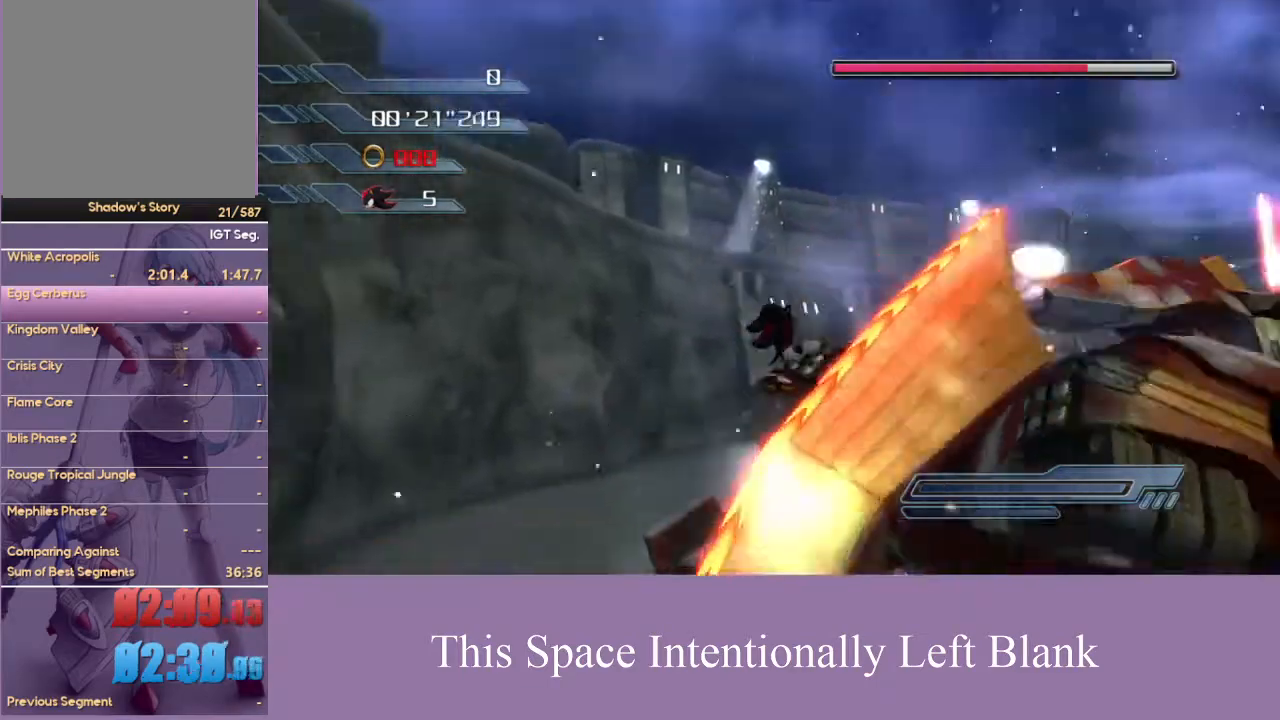
{"dt_ms": 500, "buttons": [], "left_stick": "up-right", "right_stick": "center", "events": [[67, "left_stick", "up"], [200, "left_stick", "up-right"], [300, "right_stick", "center"]]}
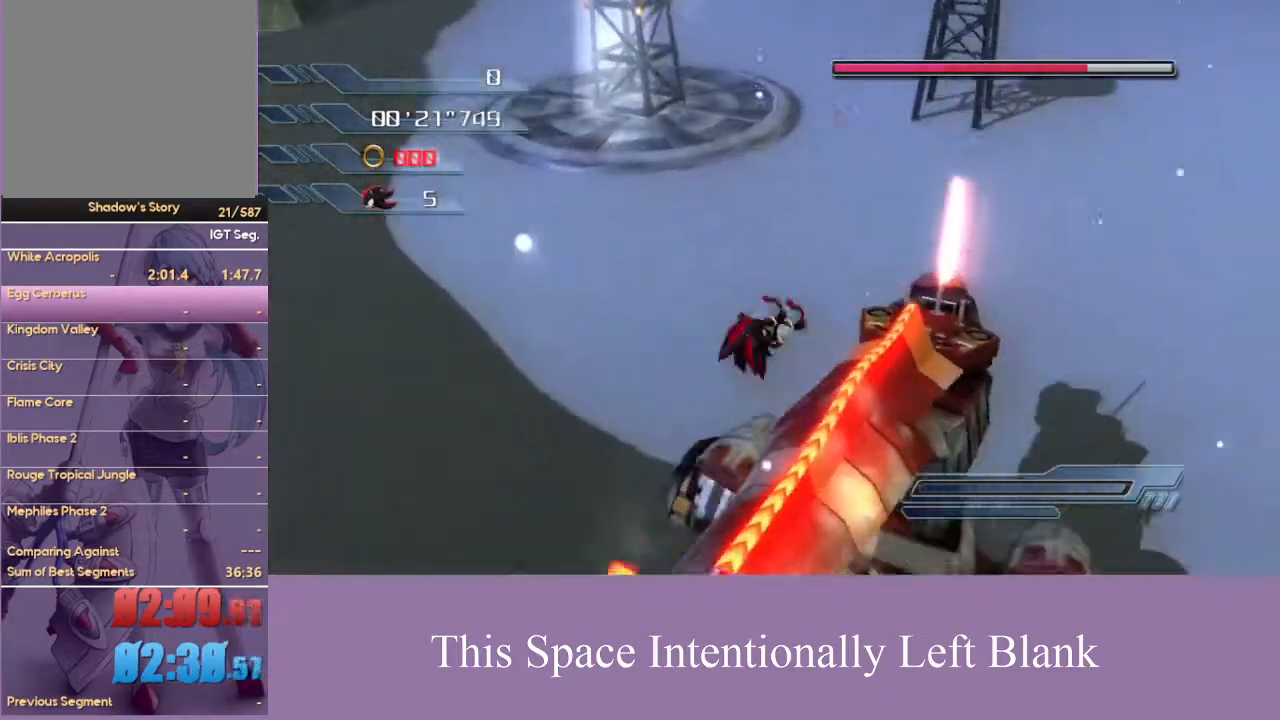
{"dt_ms": 500, "buttons": [], "left_stick": "up-right", "right_stick": "center", "events": [[167, "left_stick", "up"], [333, "left_stick", "up-right"]]}
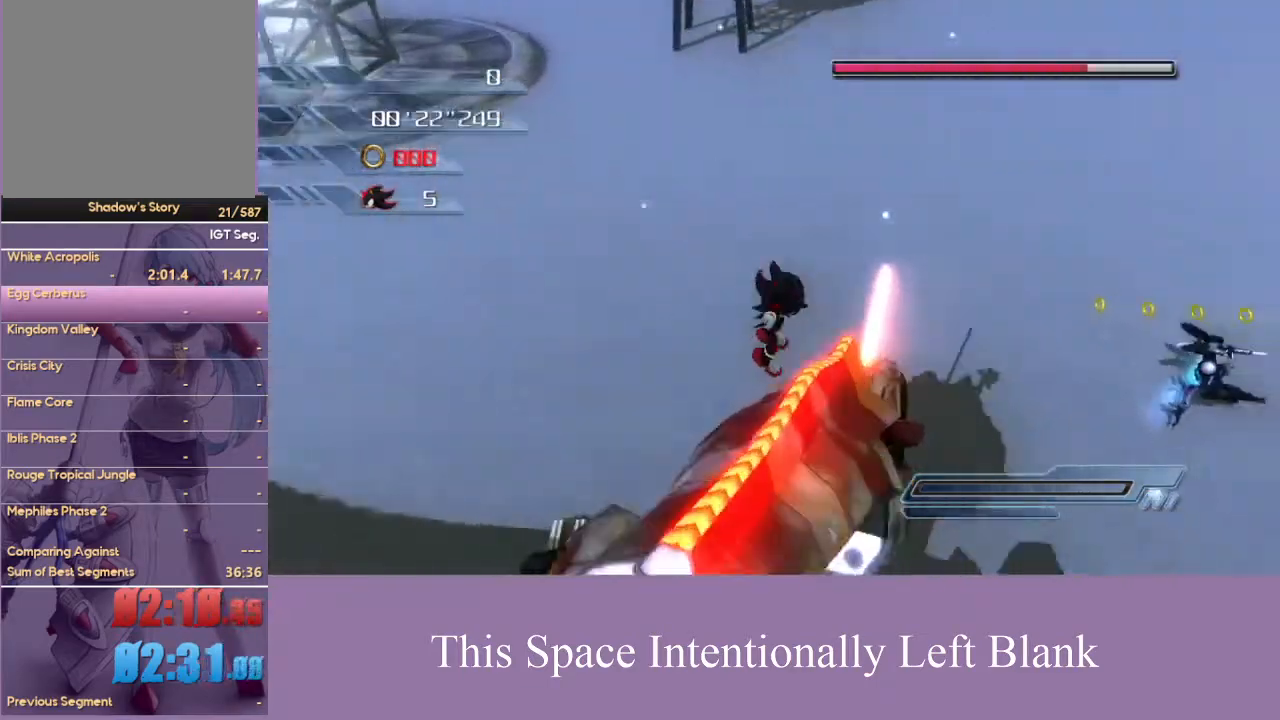
{"dt_ms": 500, "buttons": [], "left_stick": "up-left", "right_stick": "center", "events": [[33, "left_stick", "up"], [267, "left_stick", "up-right"], [400, "left_stick", "up"], [500, "left_stick", "up-left"]]}
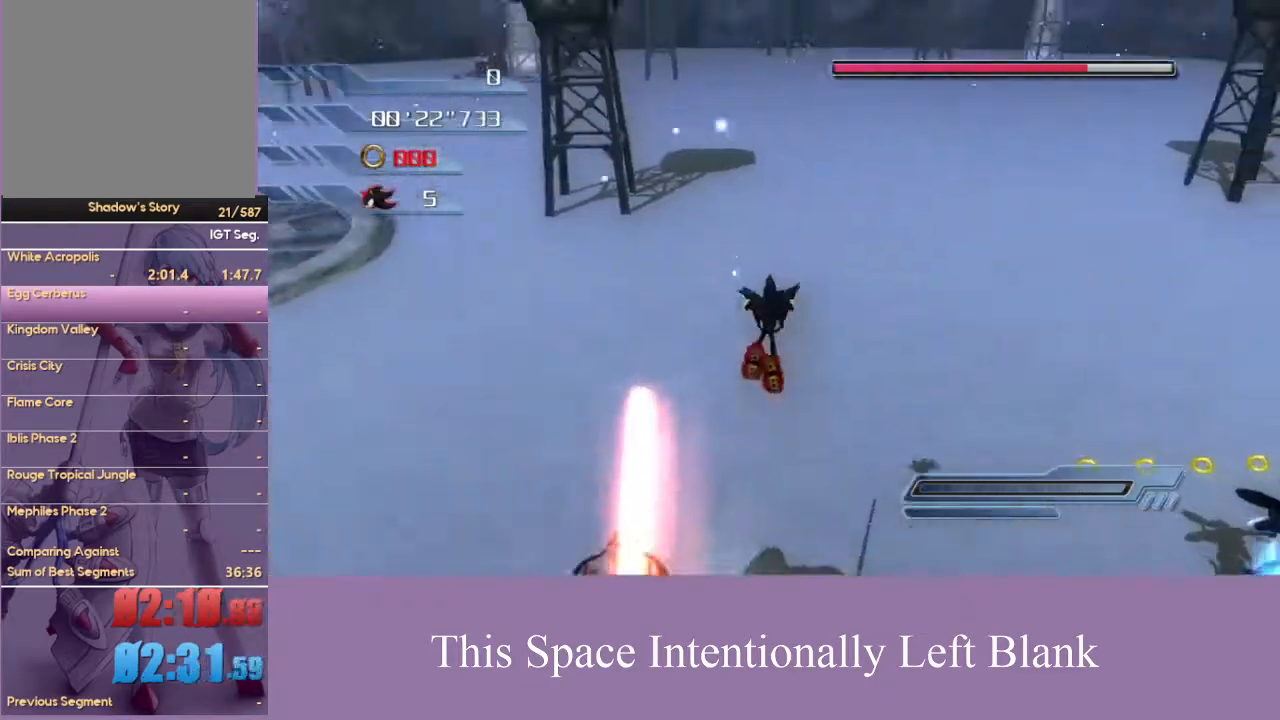
{"dt_ms": 500, "buttons": [], "left_stick": "down-right", "right_stick": "center", "events": [[33, "left_stick", "down-left"], [200, "left_stick", "down"], [500, "left_stick", "down-right"]]}
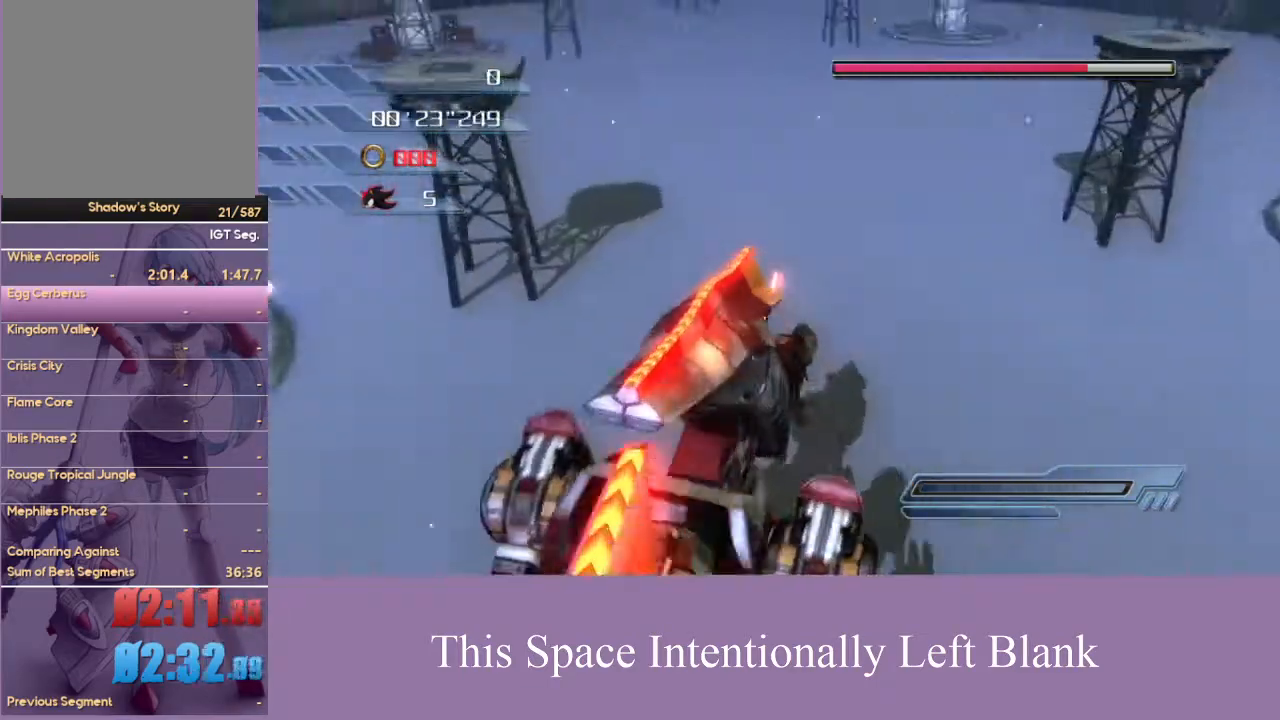
{"dt_ms": 500, "buttons": [], "left_stick": "right", "right_stick": "center", "events": [[33, "left_stick", "right"]]}
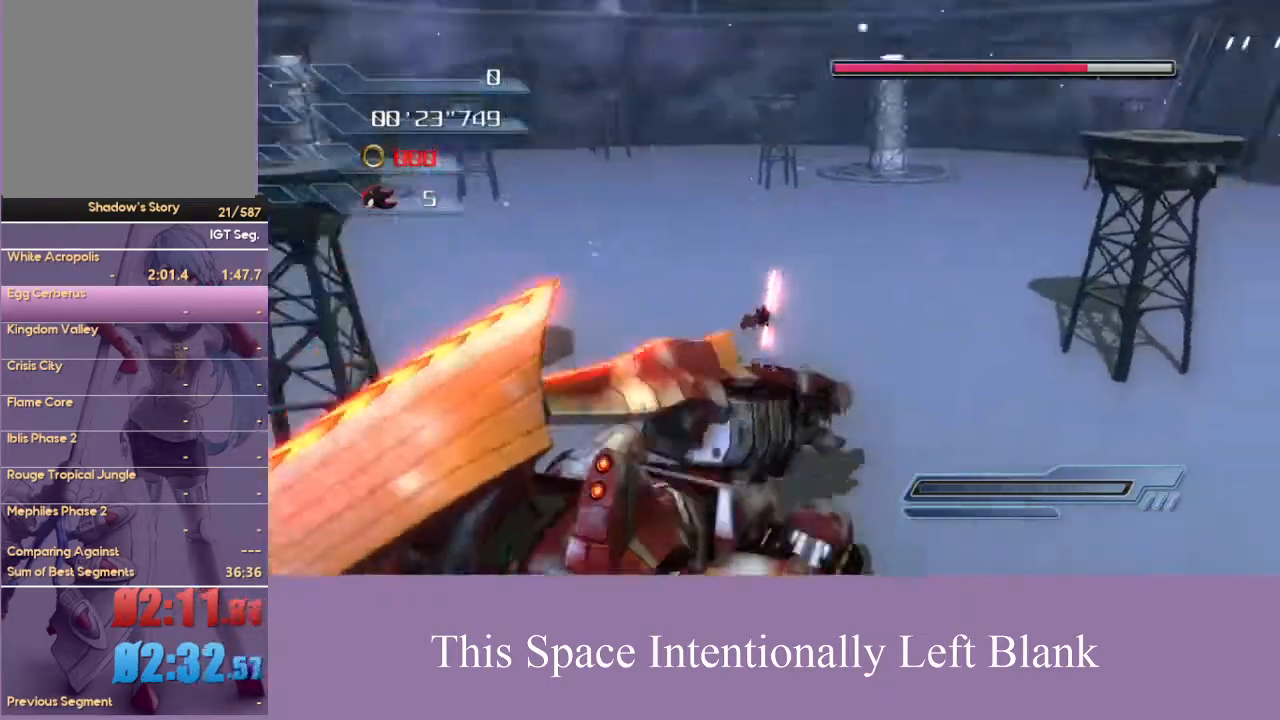
{"dt_ms": 500, "buttons": [], "left_stick": "up-right", "right_stick": "center", "events": [[433, "left_stick", "up-right"]]}
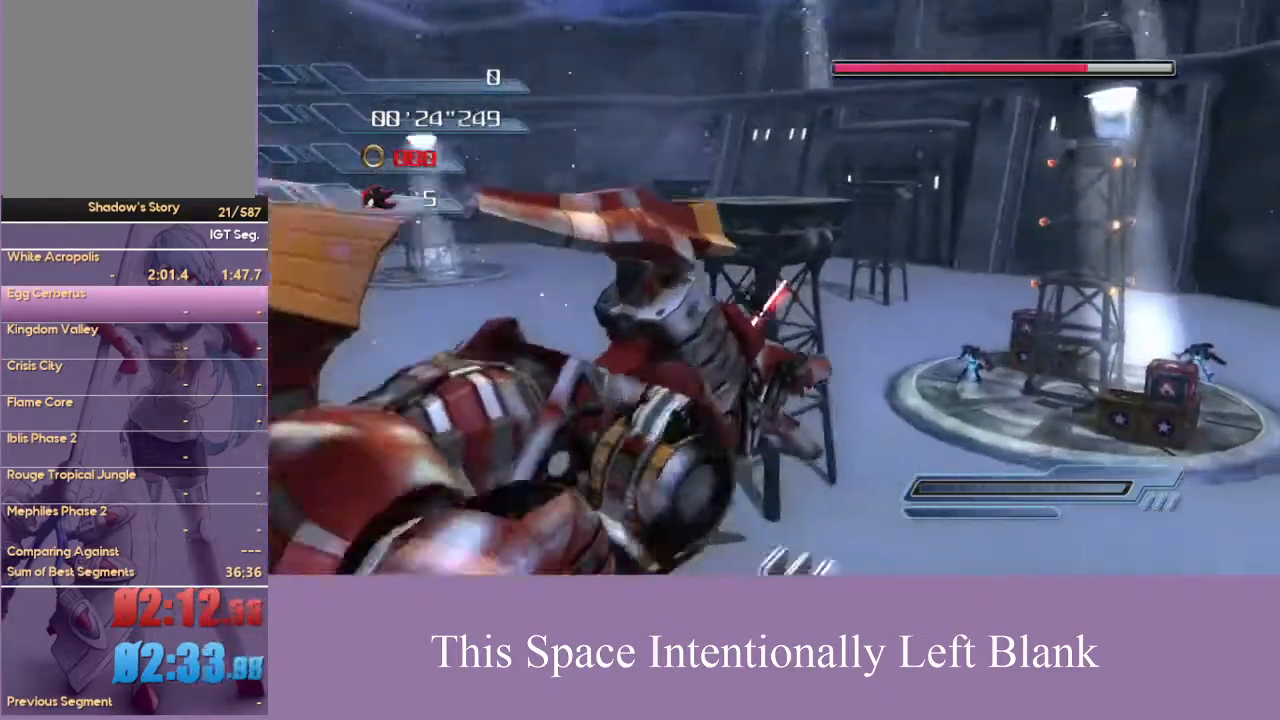
{"dt_ms": 500, "buttons": [], "left_stick": "up", "right_stick": "center", "events": [[500, "left_stick", "up"]]}
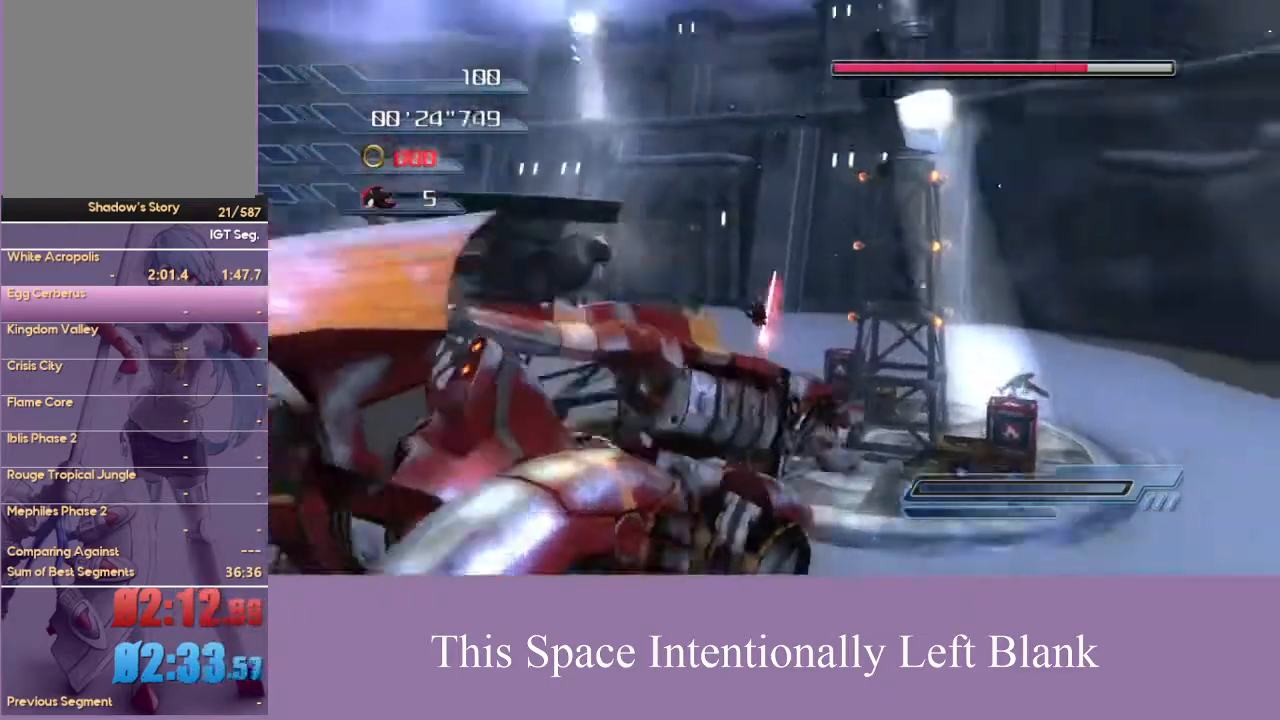
{"dt_ms": 500, "buttons": [], "left_stick": "up-left", "right_stick": "center", "events": [[267, "left_stick", "up-left"]]}
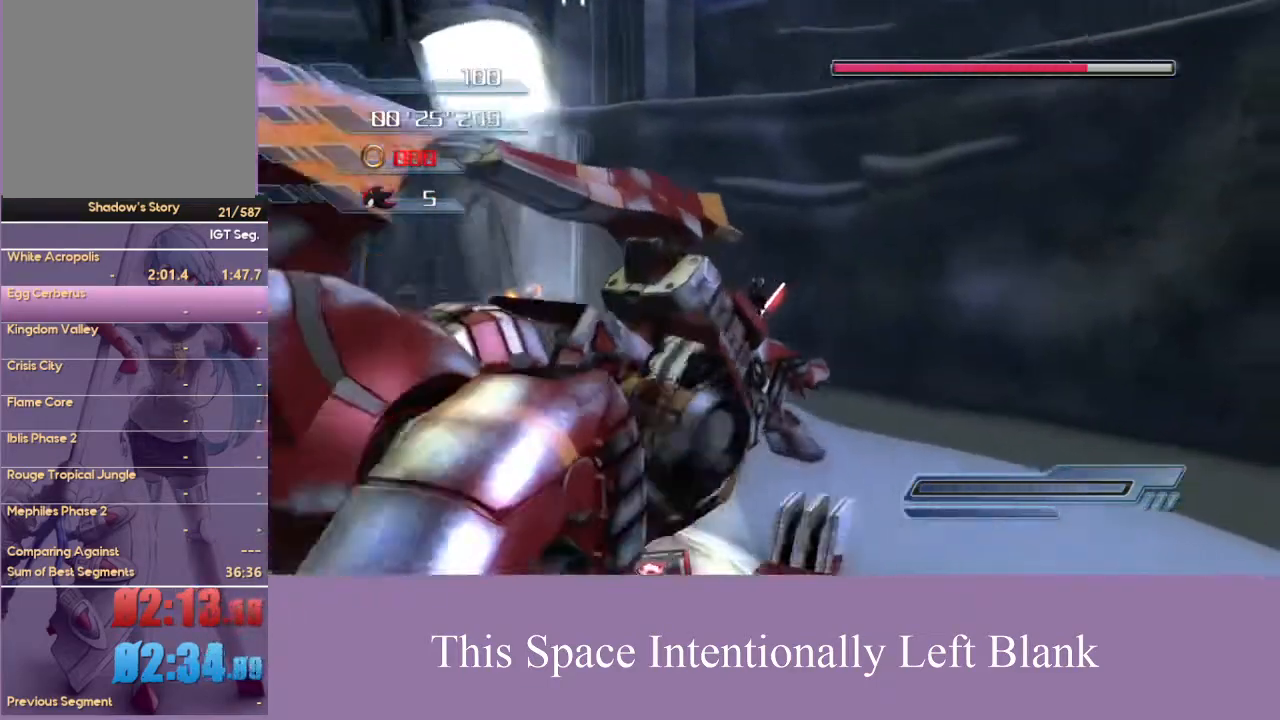
{"dt_ms": 500, "buttons": [], "left_stick": "up-right", "right_stick": "center", "events": [[400, "left_stick", "up-right"]]}
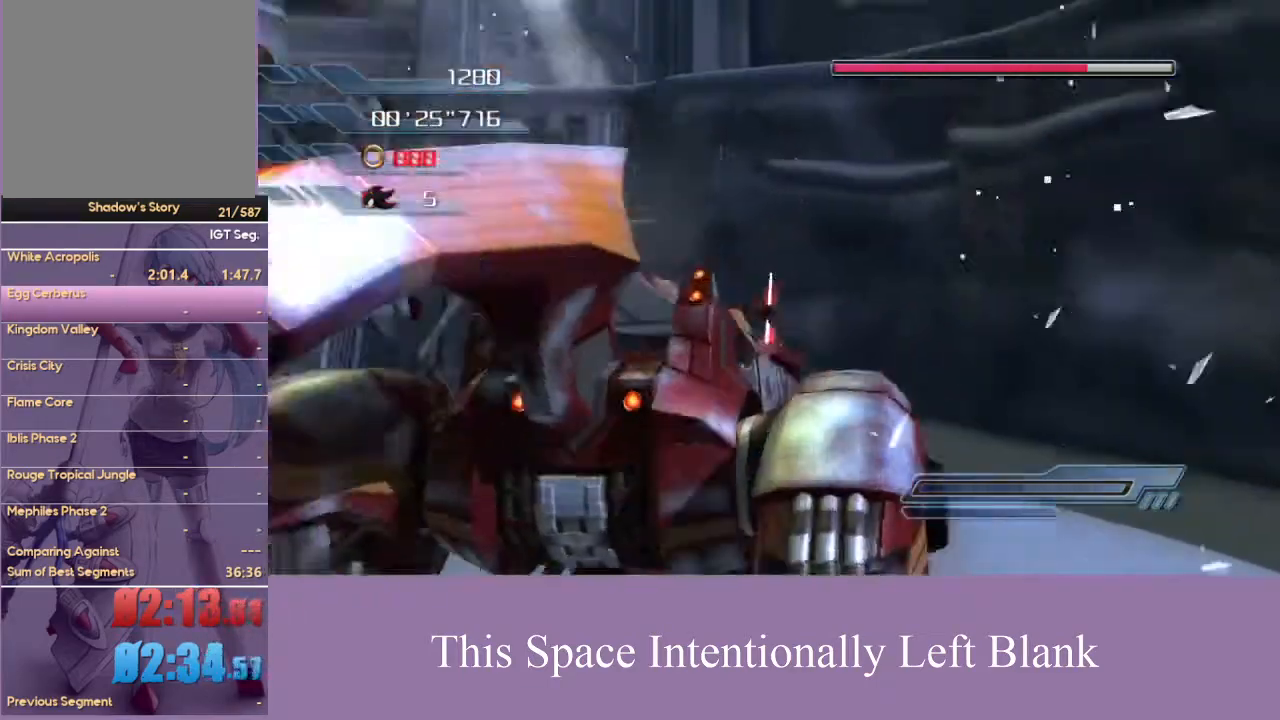
{"dt_ms": 500, "buttons": [], "left_stick": "up-right", "right_stick": "center", "events": []}
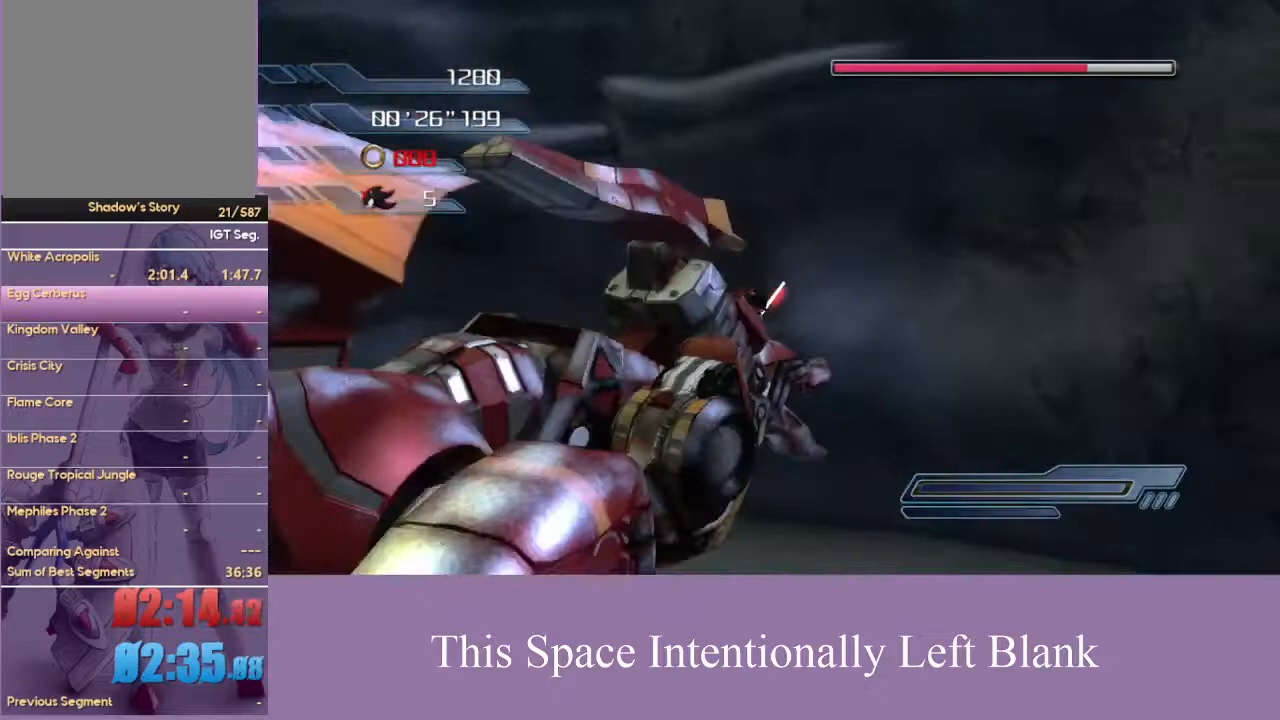
{"dt_ms": 500, "buttons": [], "left_stick": "up-left", "right_stick": "center", "events": [[67, "left_stick", "up-left"]]}
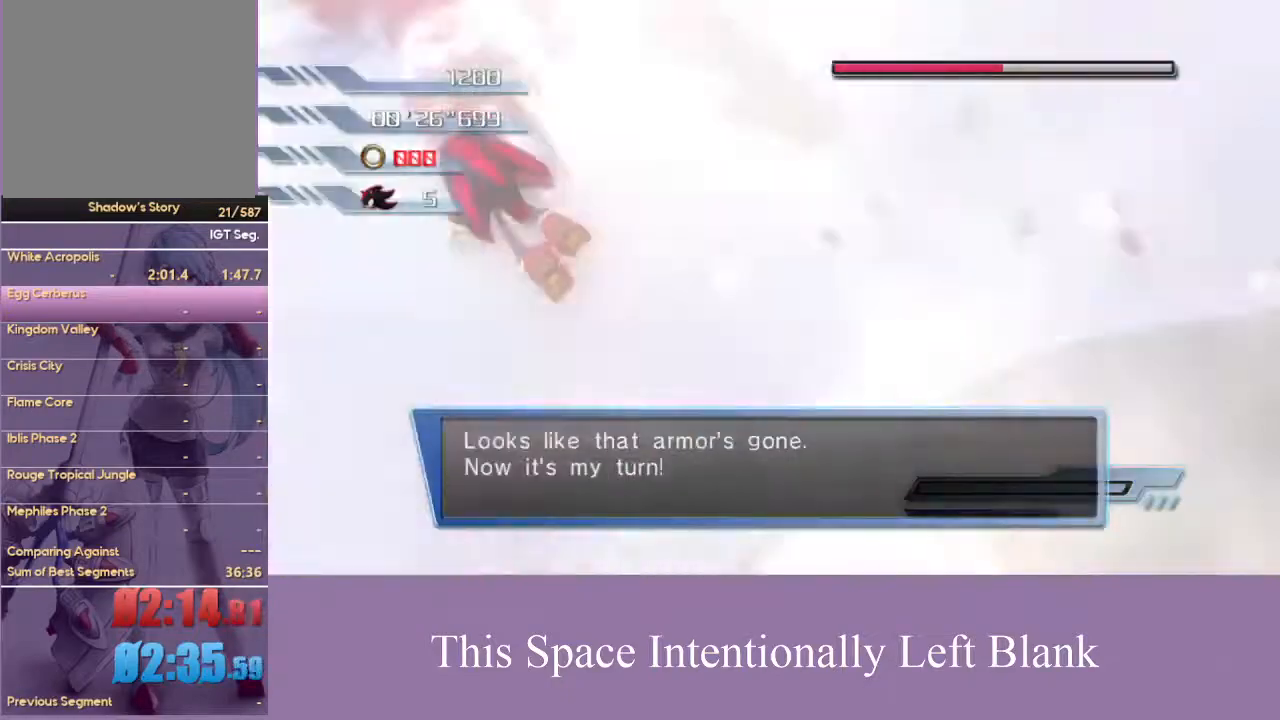
{"dt_ms": 500, "buttons": [], "left_stick": "center", "right_stick": "center", "events": [[133, "left_stick", "center"]]}
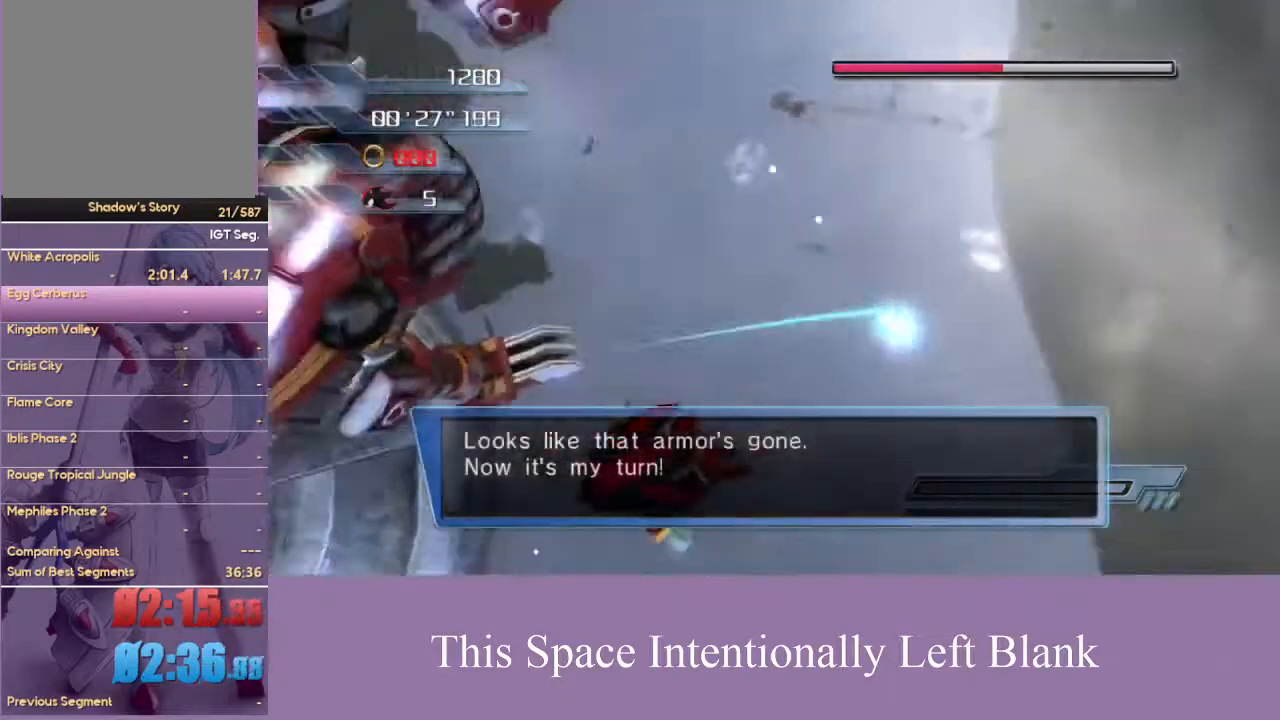
{"dt_ms": 500, "buttons": [], "left_stick": "center", "right_stick": "center", "events": []}
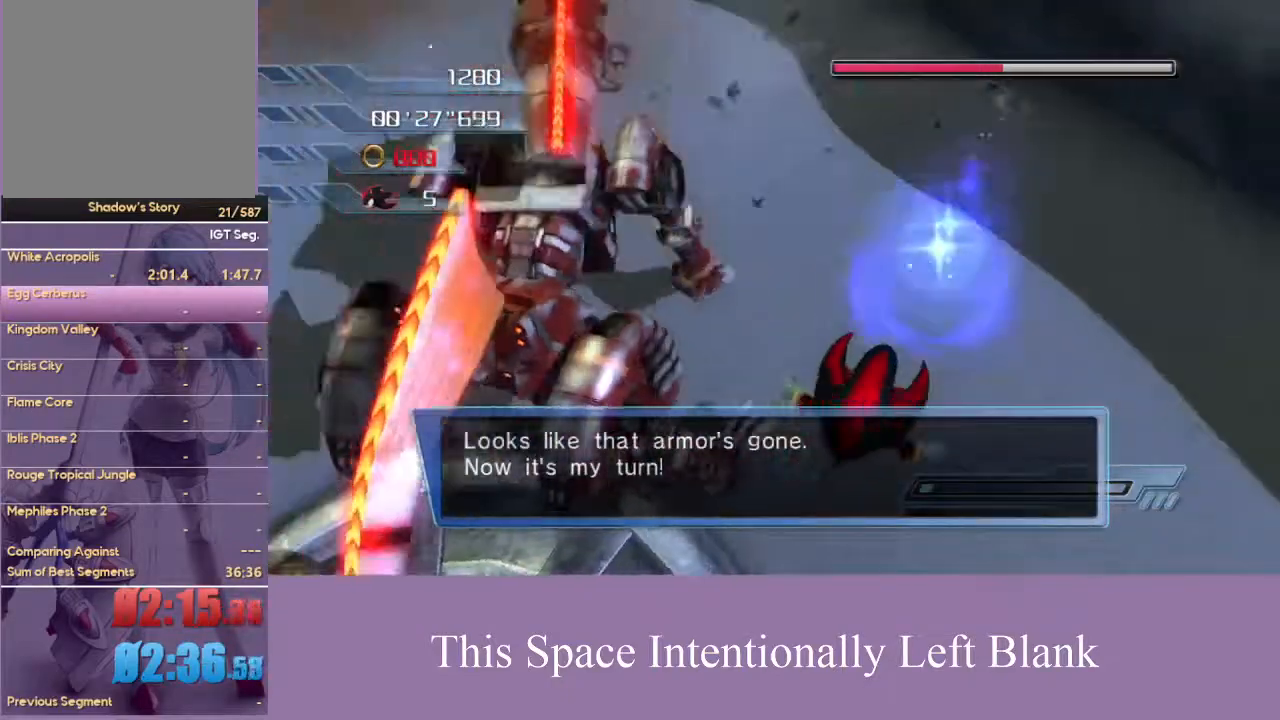
{"dt_ms": 1000, "buttons": [], "left_stick": "center", "right_stick": "right", "events": [[133, "left_stick", "up-left"], [467, "right_stick", "right"], [800, "left_stick", "center"]]}
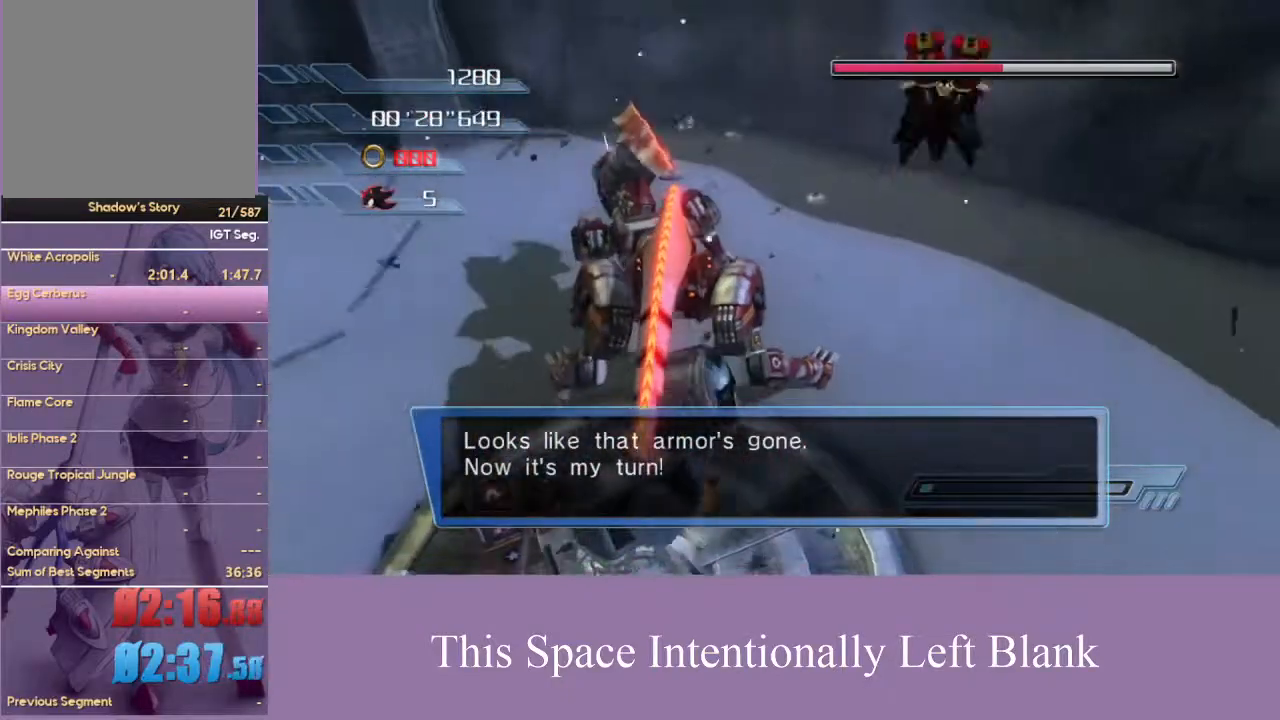
{"dt_ms": 500, "buttons": [], "left_stick": "up-left", "right_stick": "center", "events": [[33, "left_stick", "up-left"], [67, "right_stick", "center"]]}
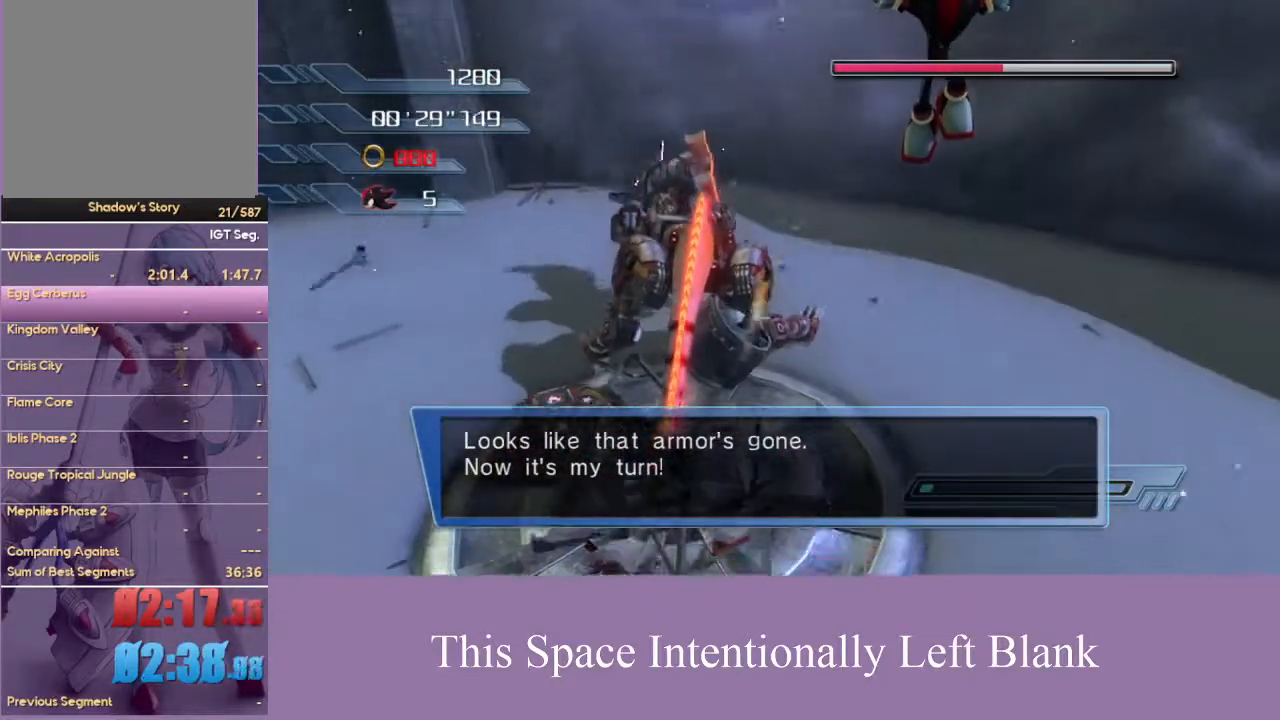
{"dt_ms": 500, "buttons": [], "left_stick": "up-left", "right_stick": "center", "events": [[67, "right_stick", "right"], [333, "right_stick", "center"]]}
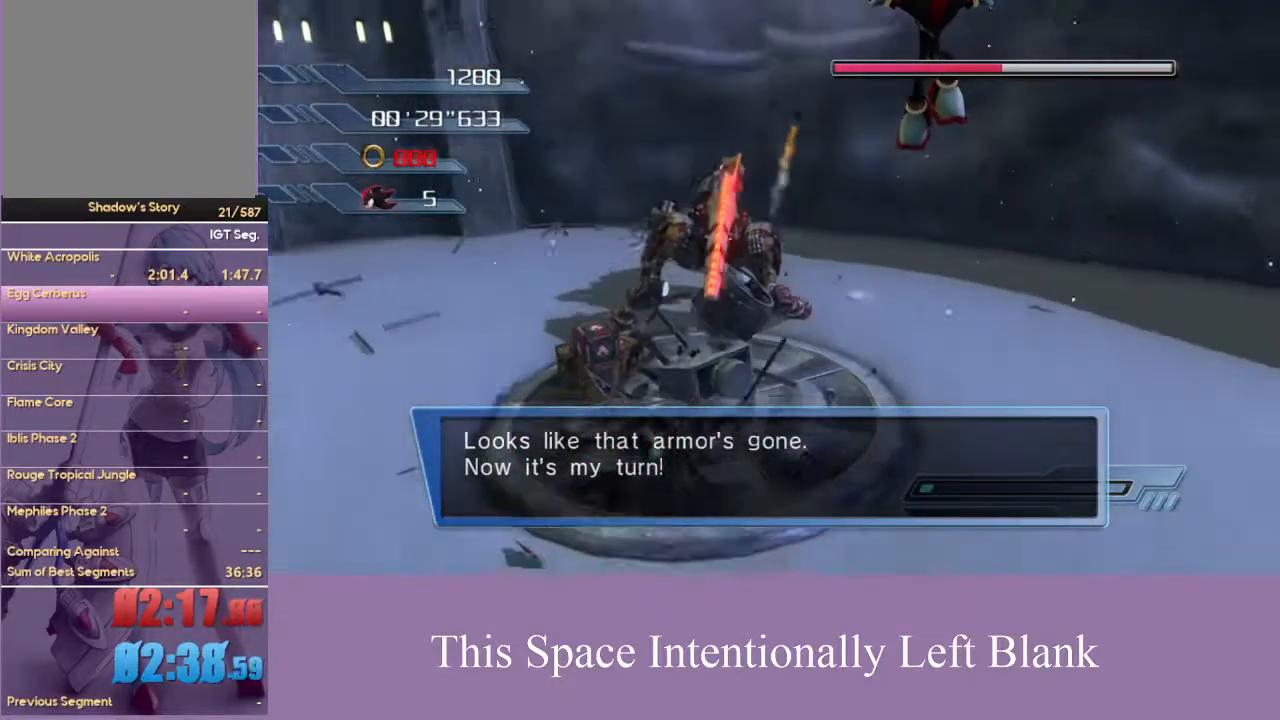
{"dt_ms": 500, "buttons": [], "left_stick": "up-left", "right_stick": "center", "events": []}
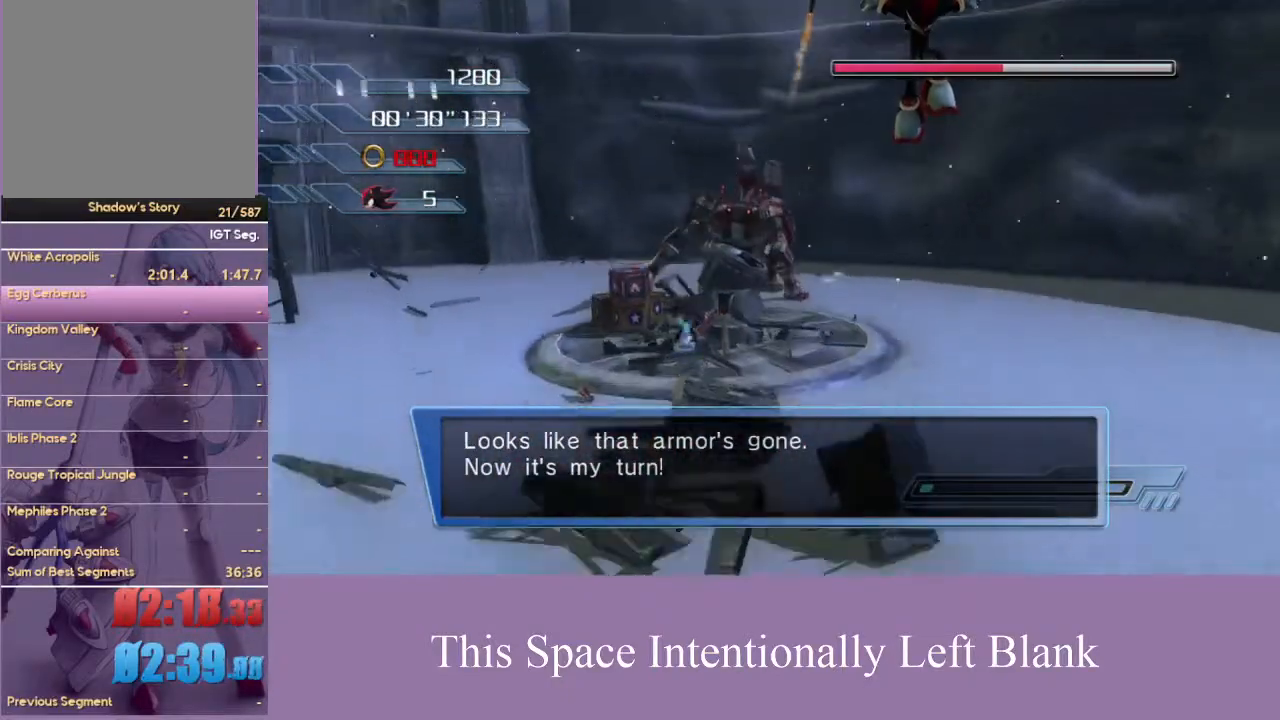
{"dt_ms": 500, "buttons": [], "left_stick": "up-left", "right_stick": "center", "events": []}
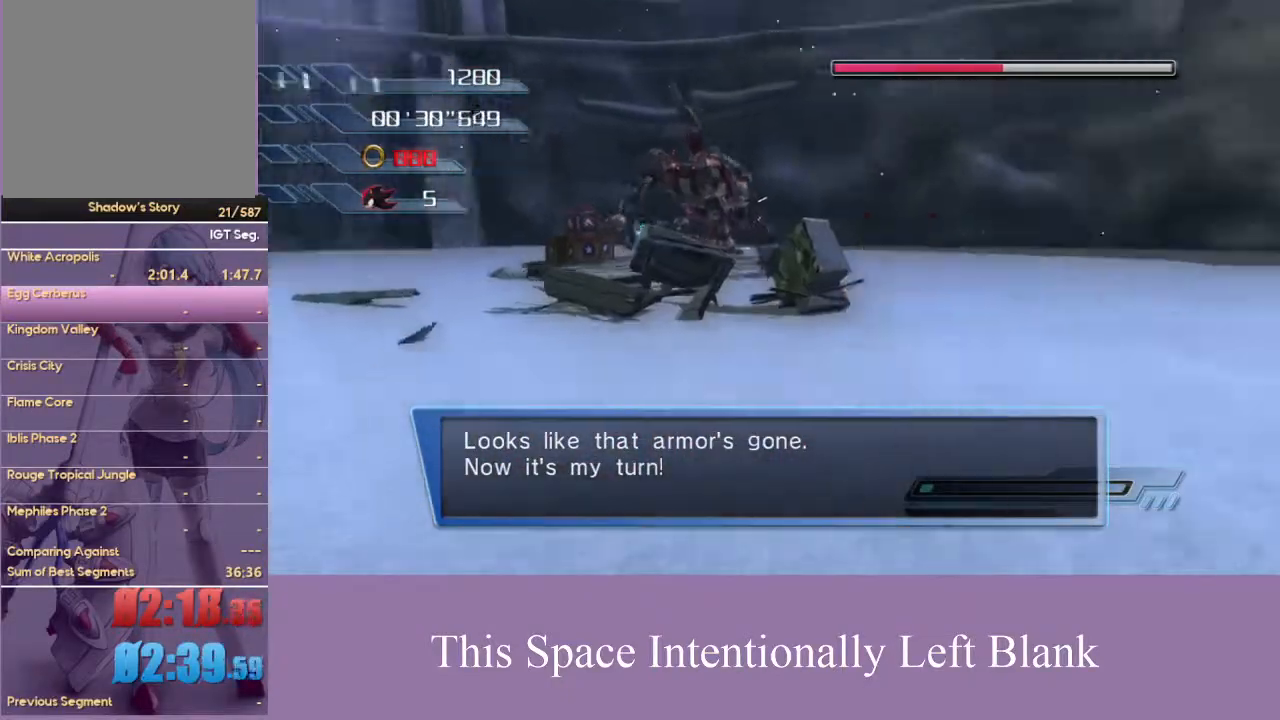
{"dt_ms": 500, "buttons": [], "left_stick": "up-left", "right_stick": "center", "events": [[233, "A", "down"], [467, "A", "up"]]}
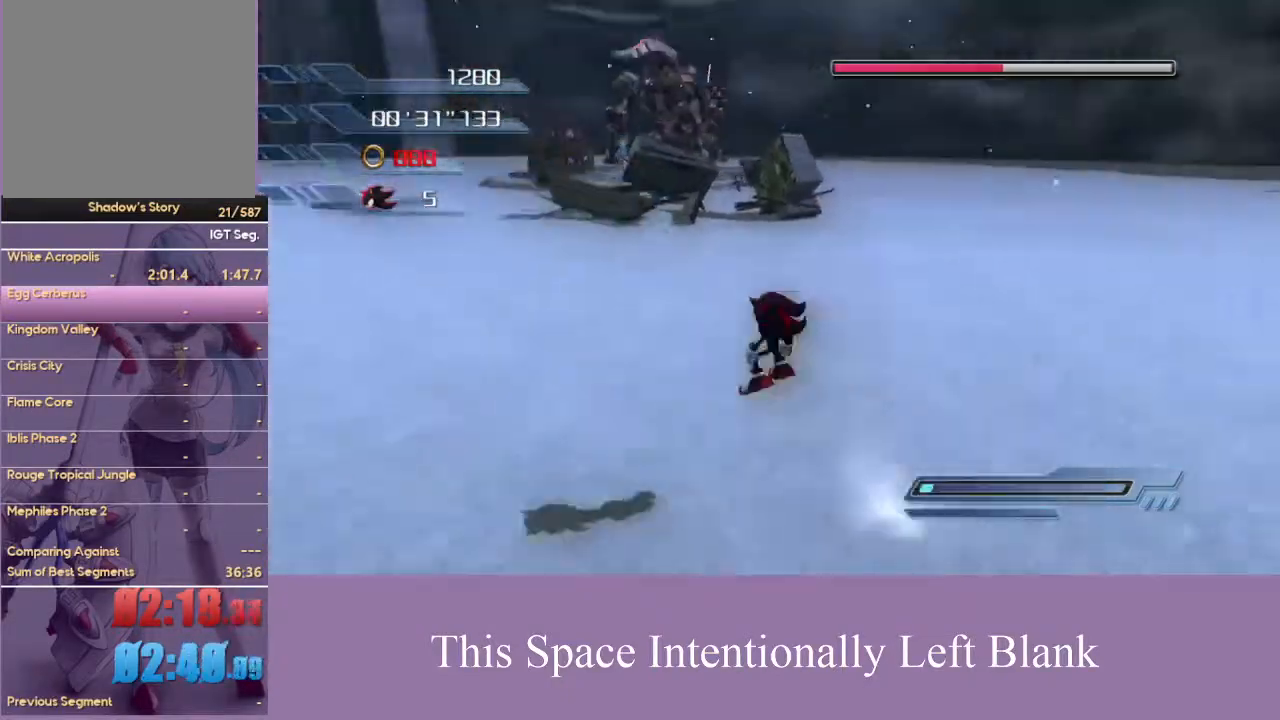
{"dt_ms": 500, "buttons": [], "left_stick": "up", "right_stick": "center", "events": [[33, "A", "down"], [133, "A", "up"], [367, "left_stick", "up"]]}
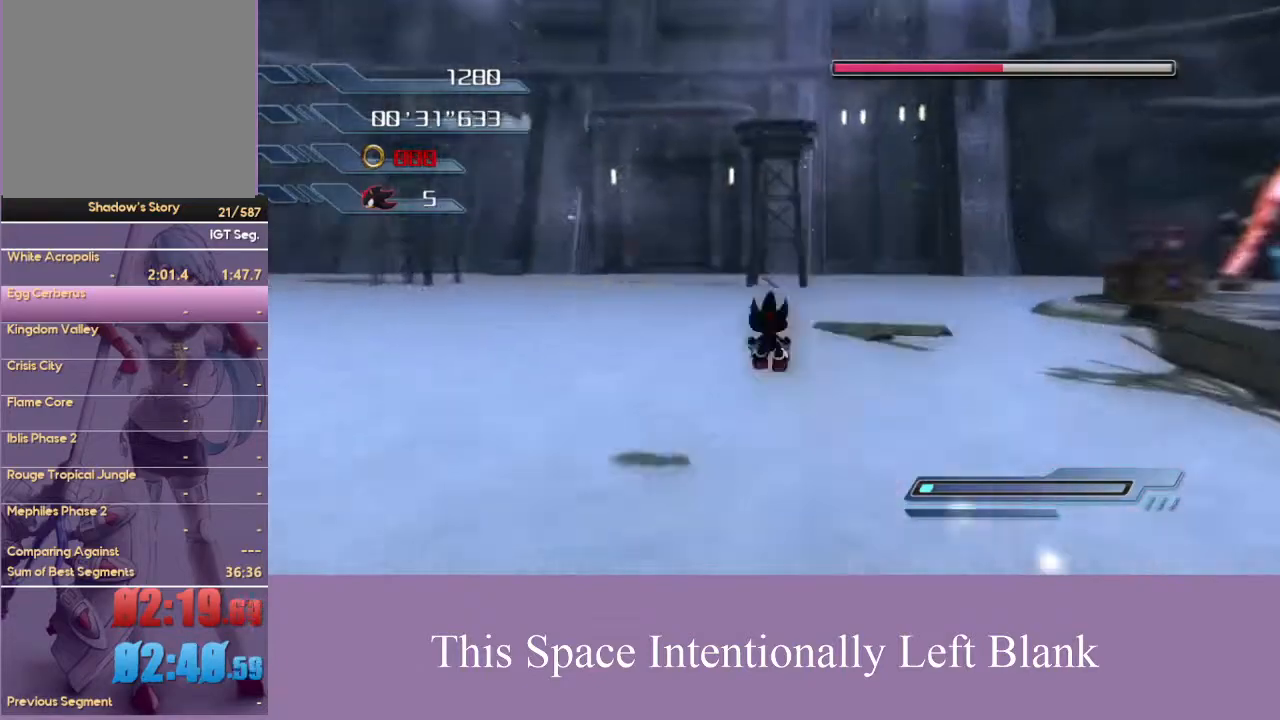
{"dt_ms": 500, "buttons": [], "left_stick": "up", "right_stick": "center", "events": [[233, "A", "down"], [500, "A", "up"]]}